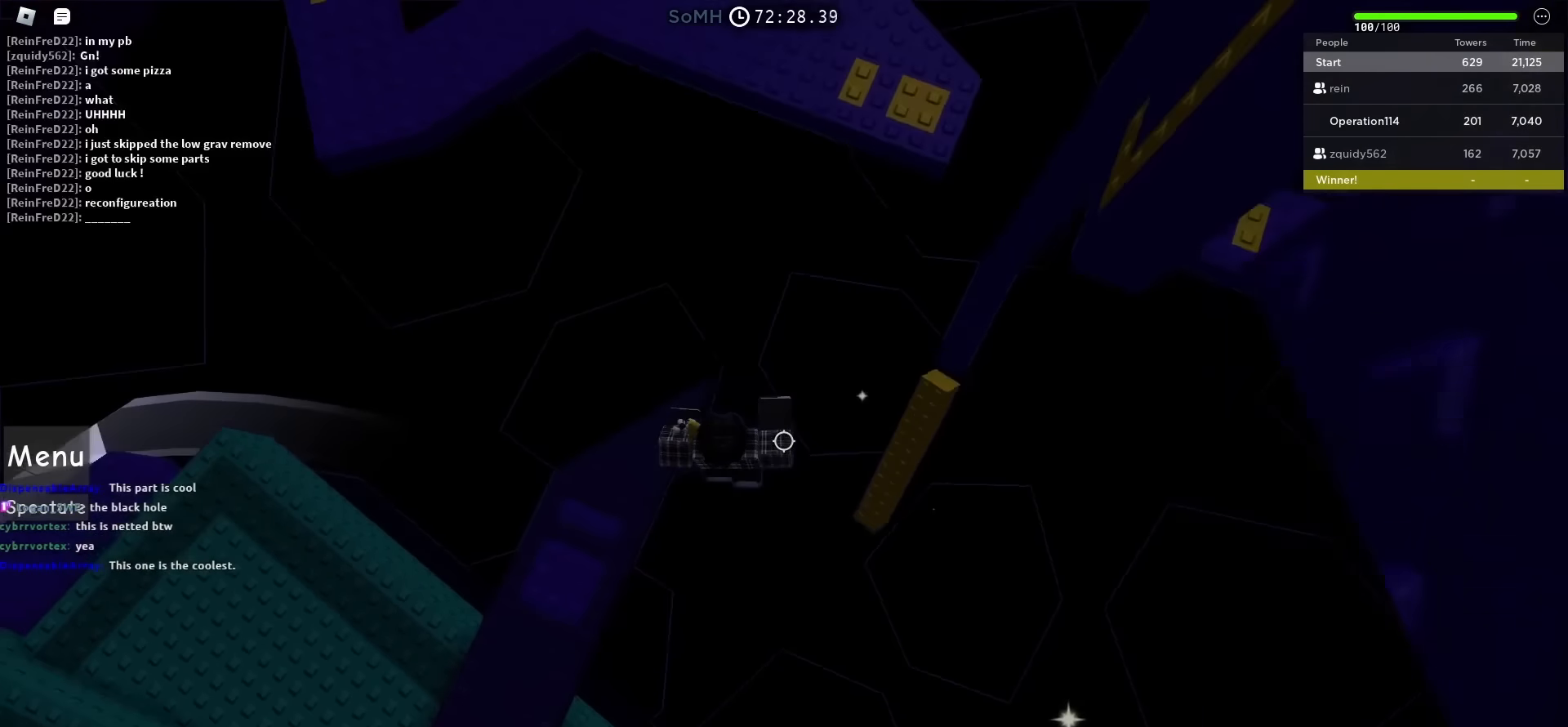
Gameplay with keyboard; each line is a JSON object with the keys held at the frame after it. "events" lists presses ("down") and releases ("up") of "a", "ctrl", "d", "e", "f", "q", "r", "s", "shift", "space", "tab" and "w" between this image and that frame as [ms after this image, input, new state], when the widget could be followed in between. No other keys are recorded. Mouse input is not recorded.
{"keys": ["space", "w"], "events": [[350, "w", "down"], [483, "d", "up"]]}
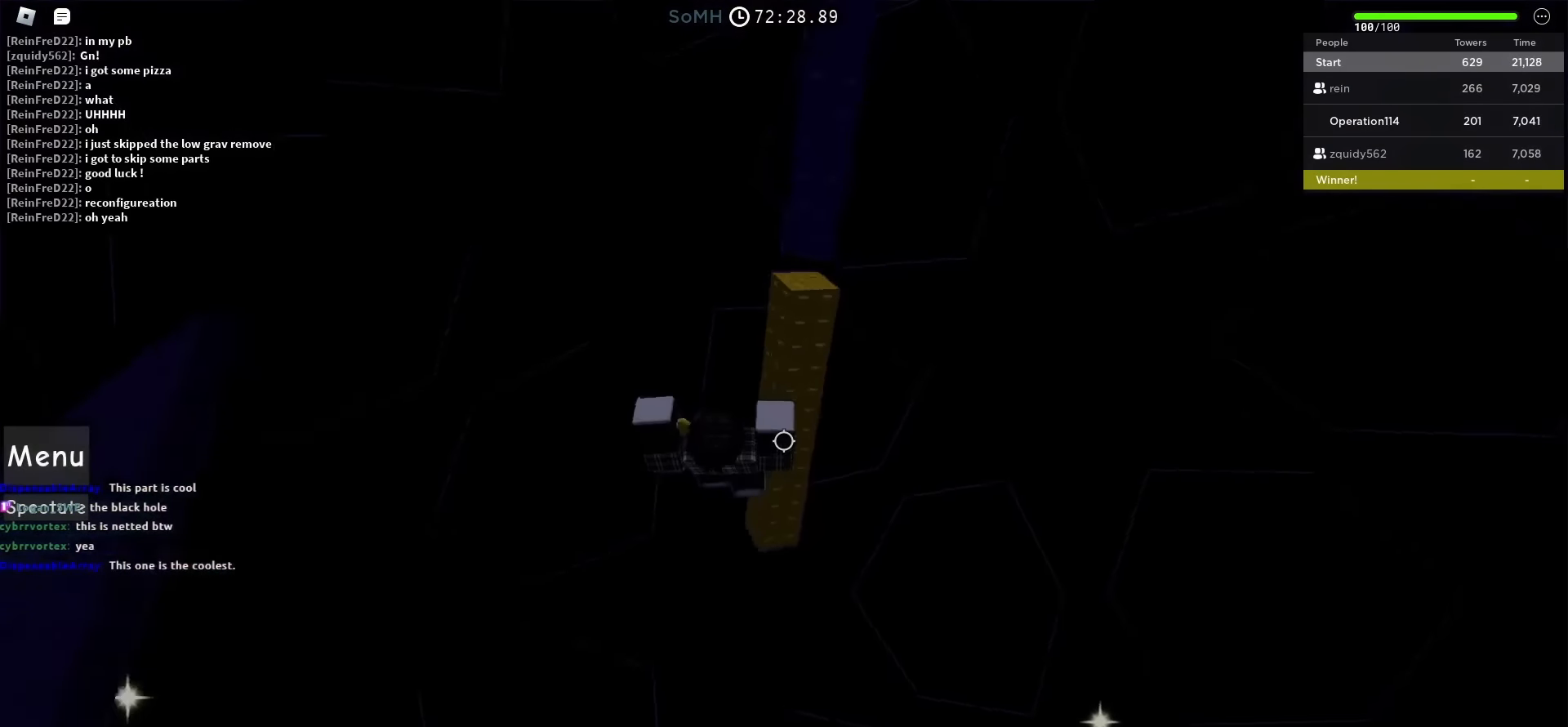
{"keys": ["space", "w"], "events": []}
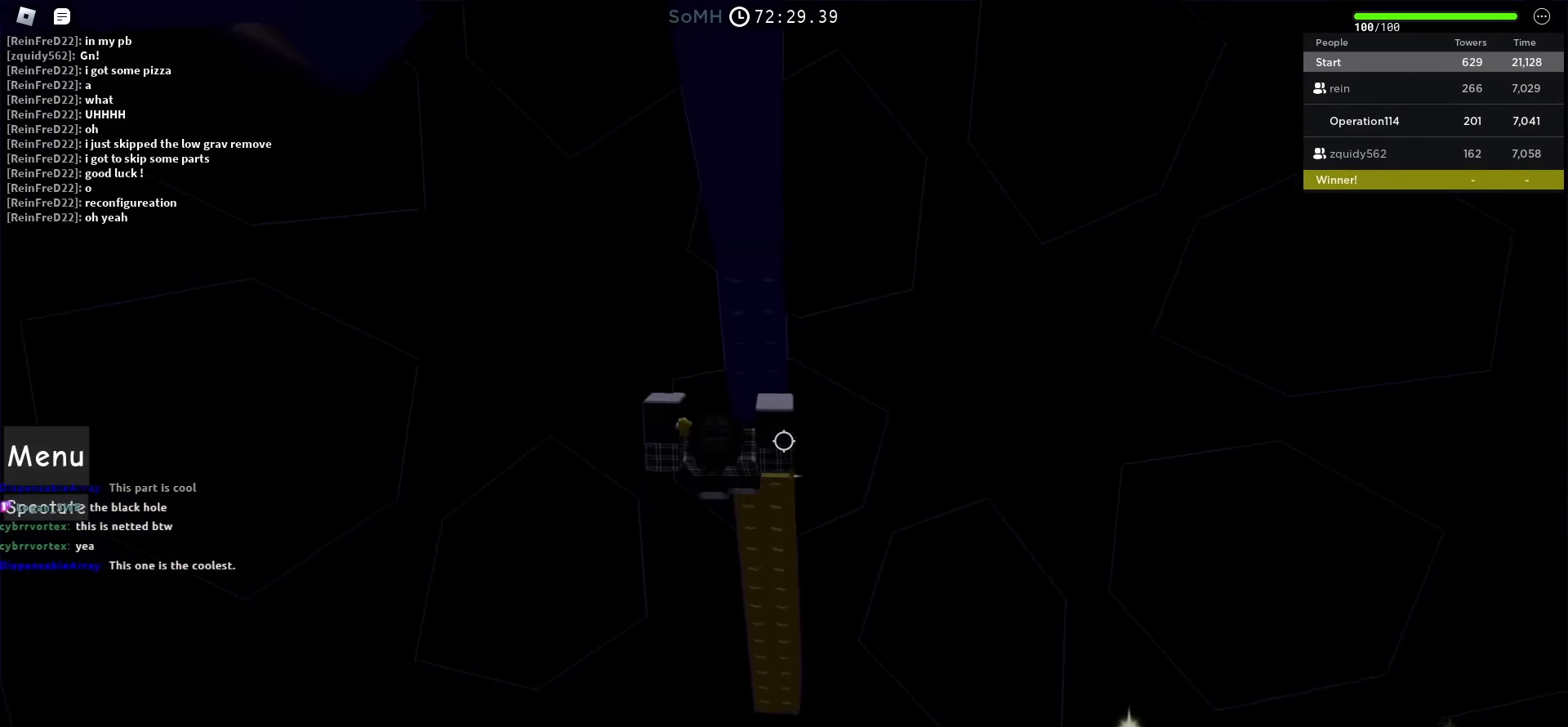
{"keys": ["shift"], "events": [[283, "space", "up"], [433, "shift", "down"], [500, "w", "up"]]}
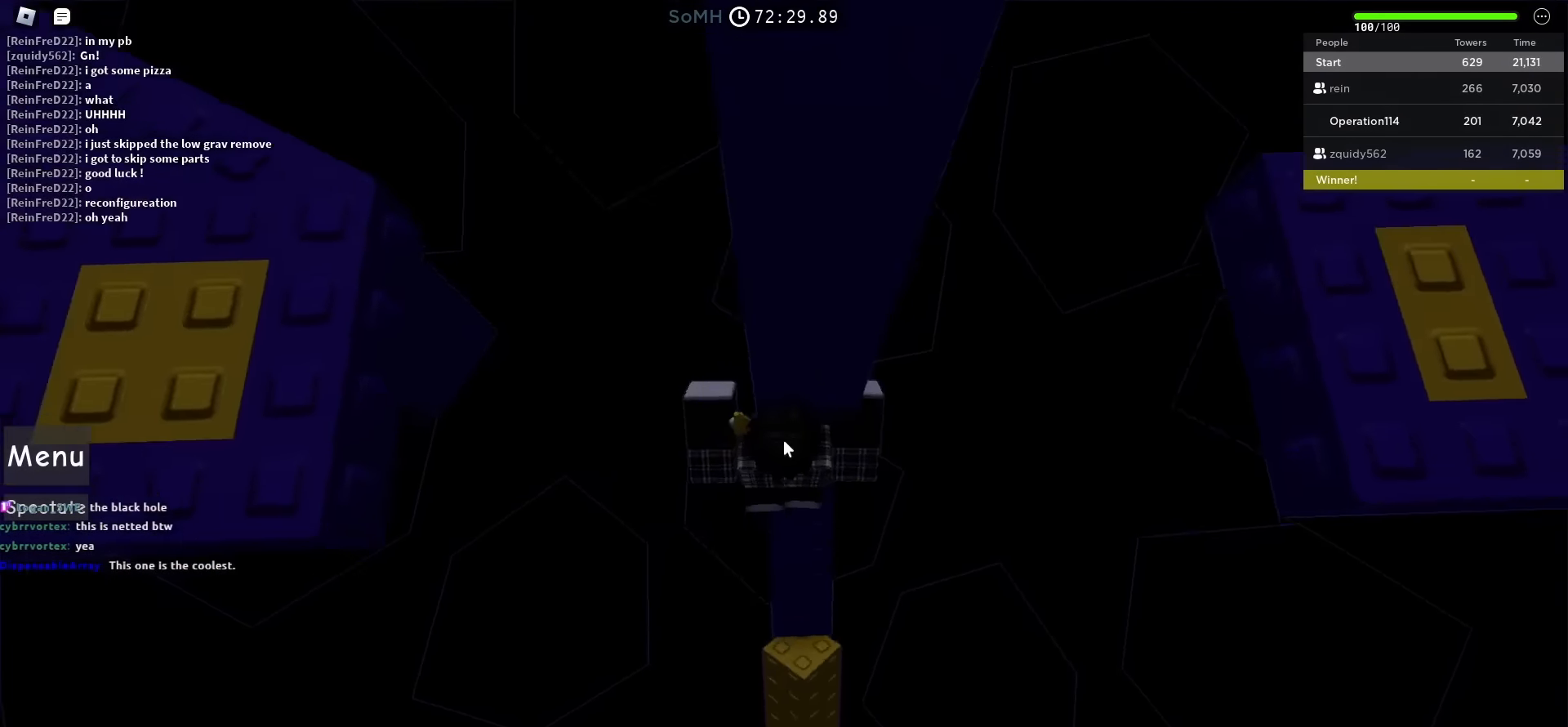
{"keys": [], "events": [[33, "shift", "up"], [283, "shift", "down"], [383, "shift", "up"]]}
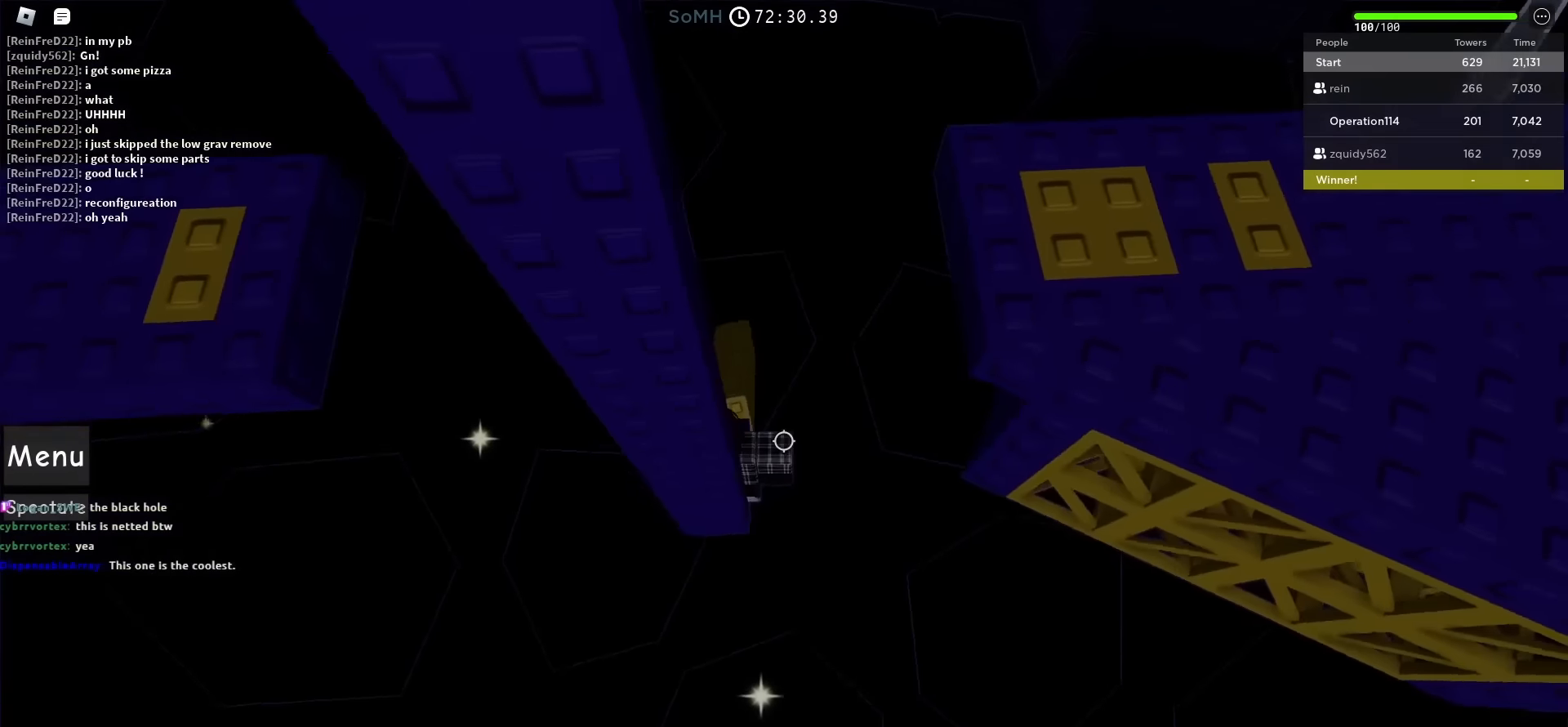
{"keys": ["d", "space"], "events": [[67, "d", "down"], [67, "s", "down"], [150, "d", "up"], [150, "s", "up"], [267, "d", "down"], [383, "space", "down"]]}
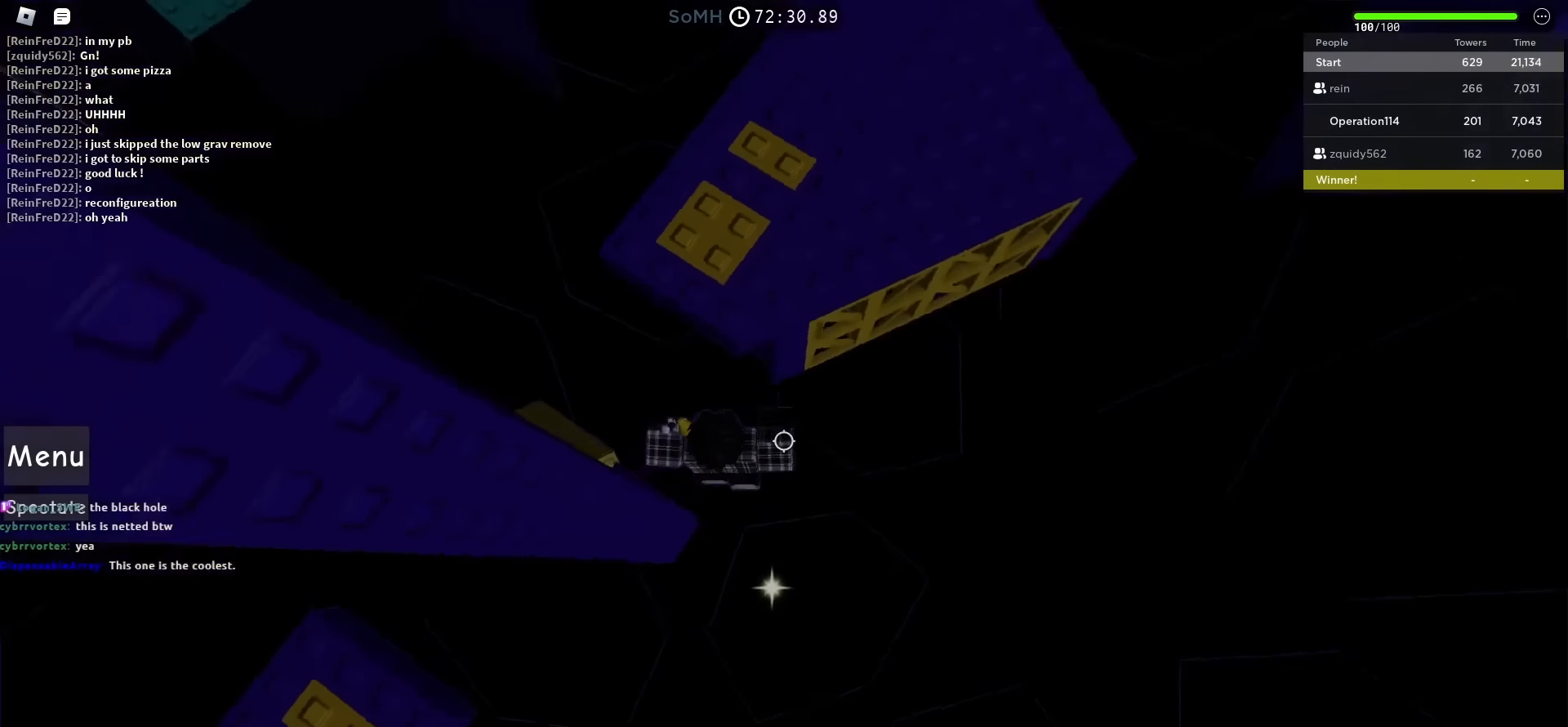
{"keys": ["w"], "events": [[50, "space", "up"], [150, "w", "down"], [367, "d", "up"]]}
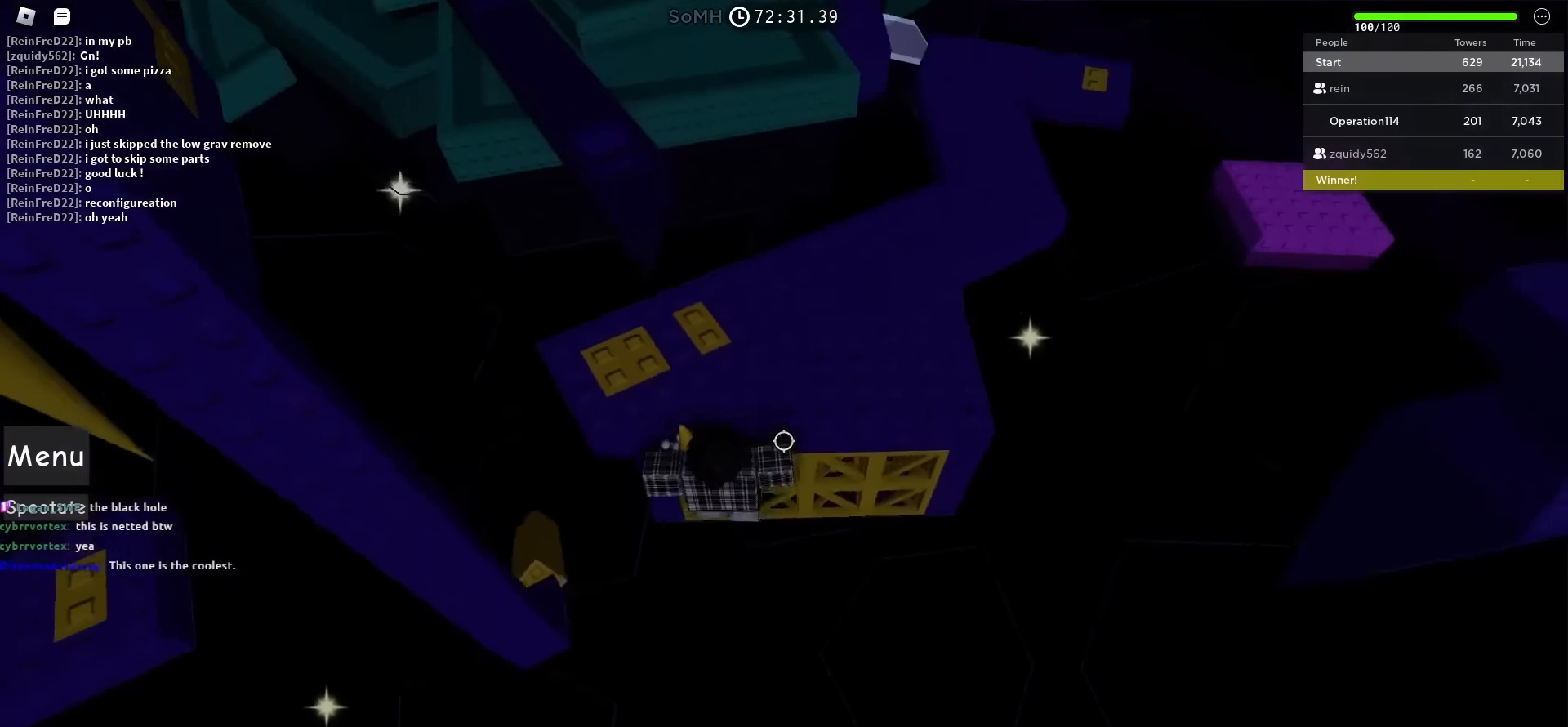
{"keys": ["w"], "events": [[133, "d", "down"], [433, "d", "up"]]}
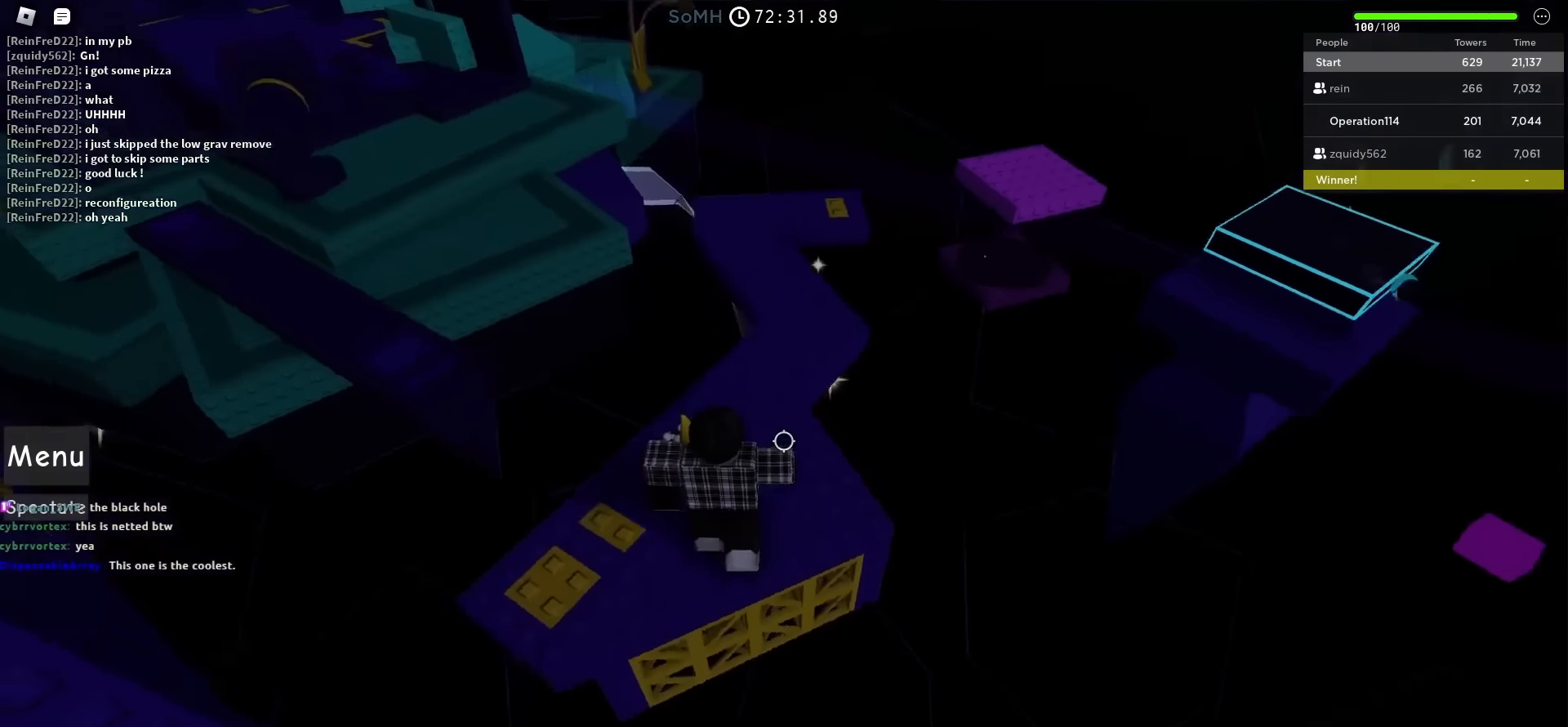
{"keys": ["w"], "events": [[183, "space", "down"], [367, "space", "up"]]}
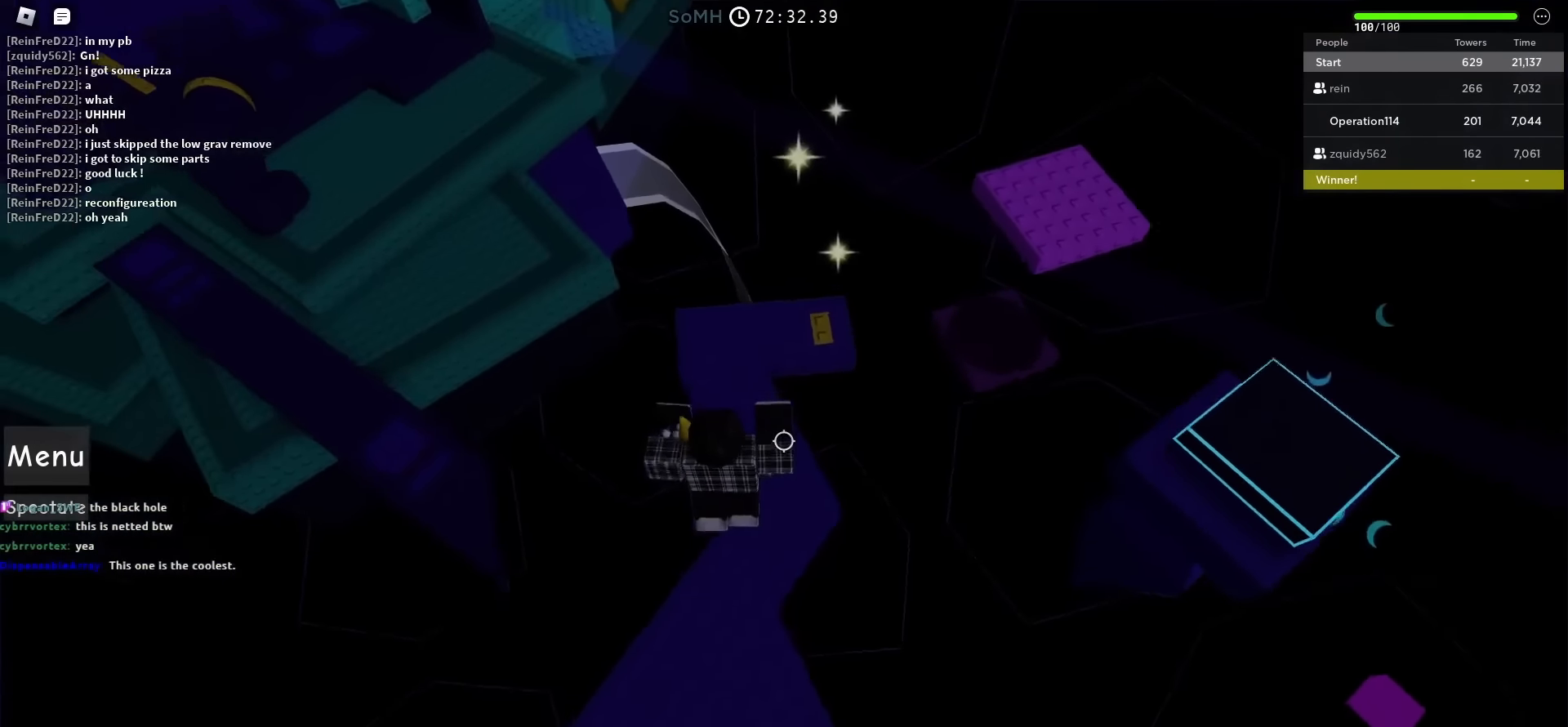
{"keys": ["w"], "events": [[250, "space", "down"], [417, "space", "up"]]}
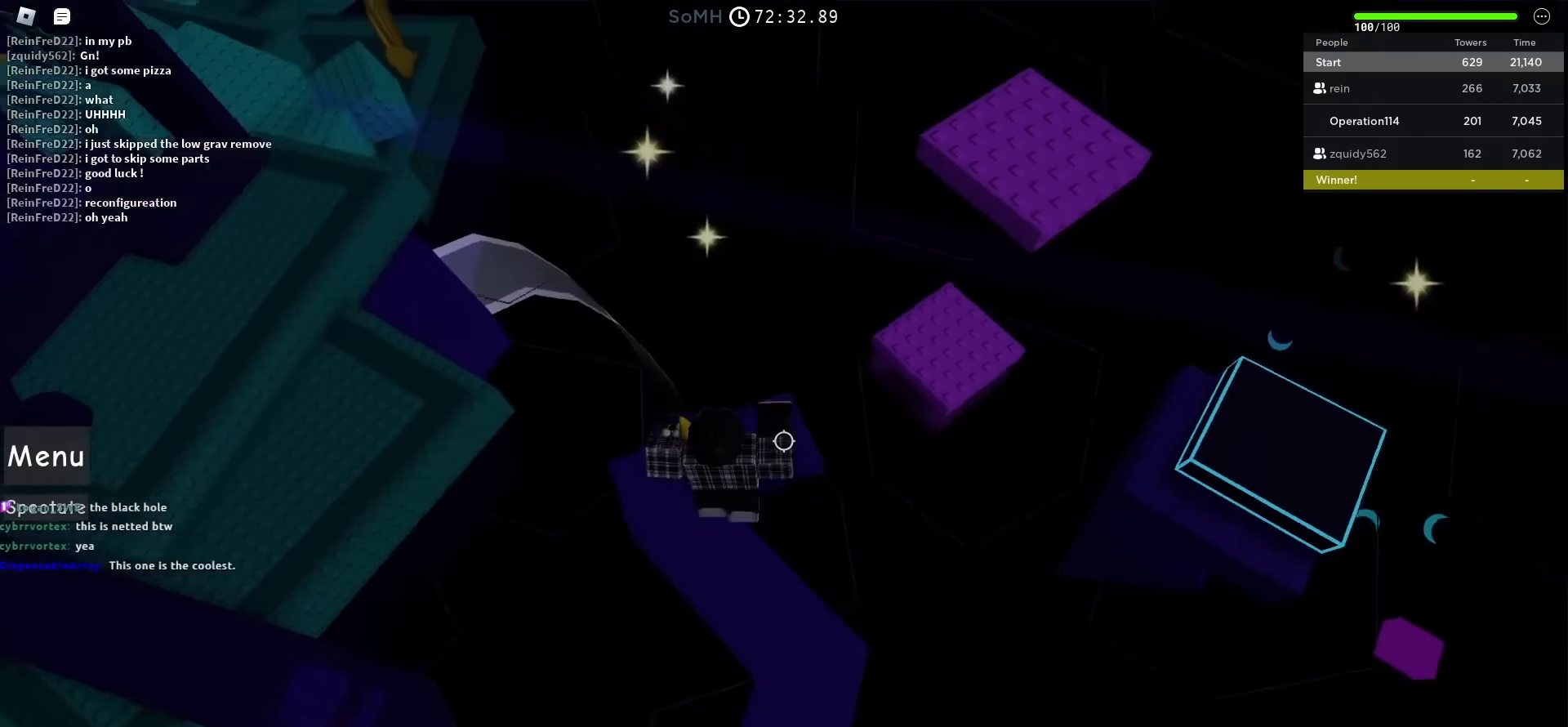
{"keys": [], "events": [[267, "w", "up"]]}
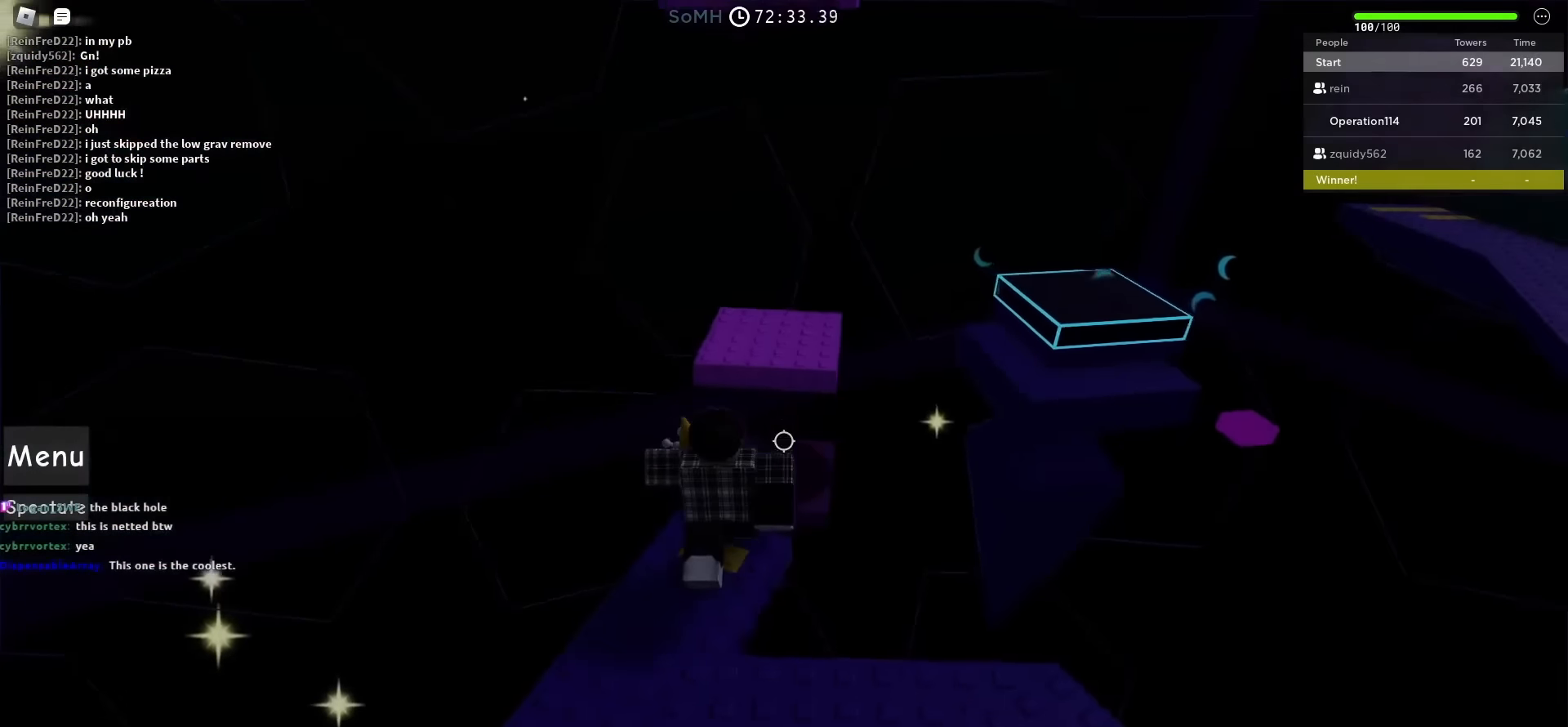
{"keys": ["w"], "events": [[383, "w", "down"]]}
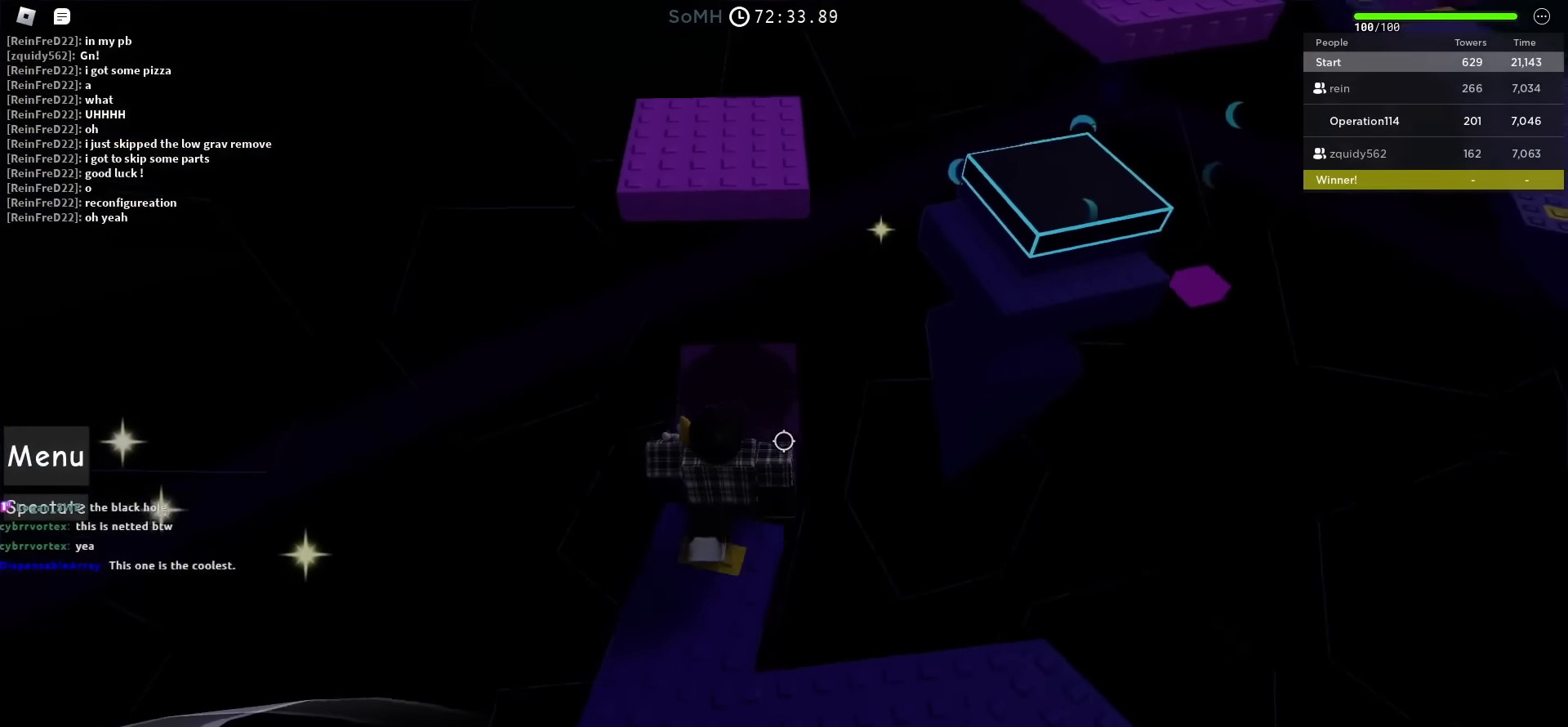
{"keys": ["w"], "events": [[33, "space", "down"], [183, "space", "up"]]}
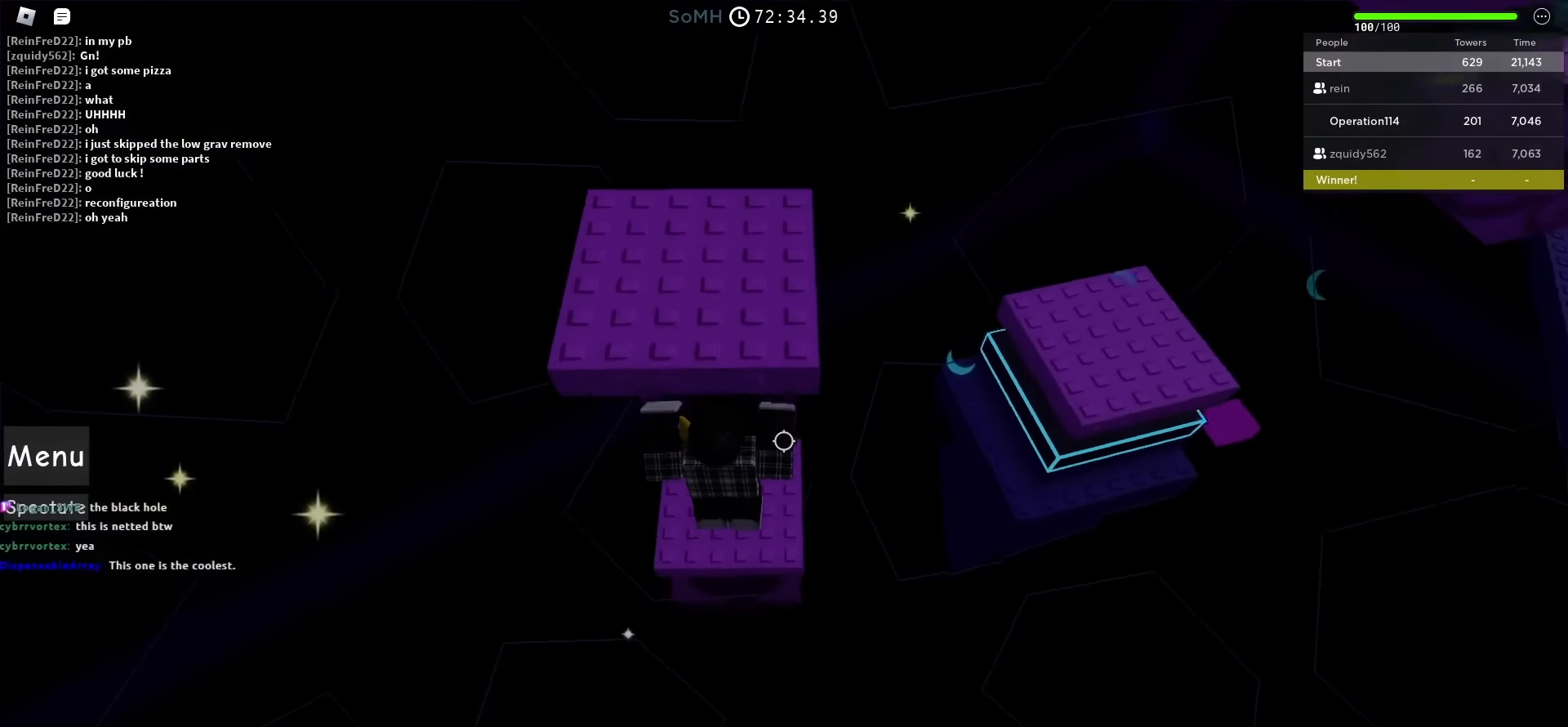
{"keys": ["d", "space"], "events": [[33, "d", "down"], [200, "w", "up"], [400, "space", "down"]]}
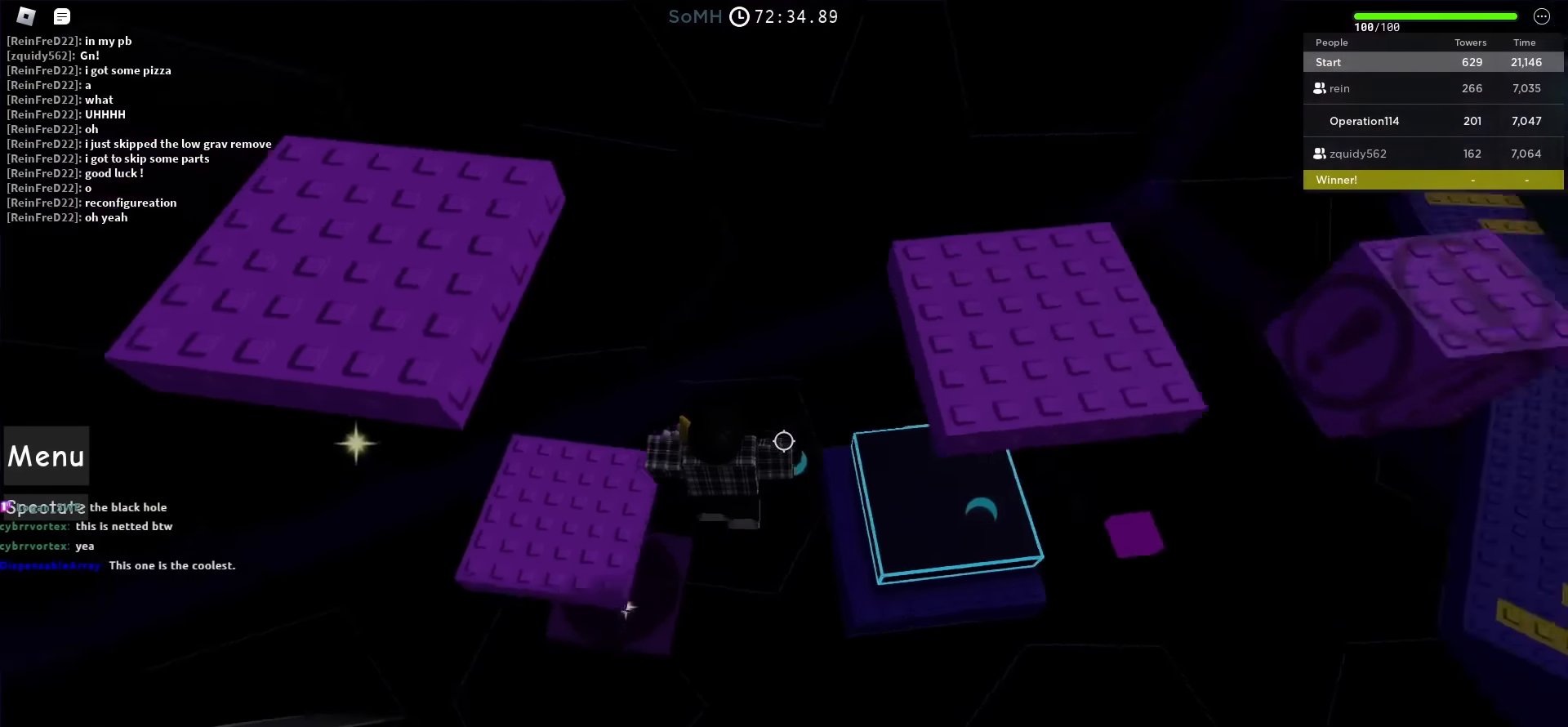
{"keys": ["d", "w"], "events": [[117, "space", "up"], [117, "w", "down"], [267, "d", "up"], [500, "d", "down"]]}
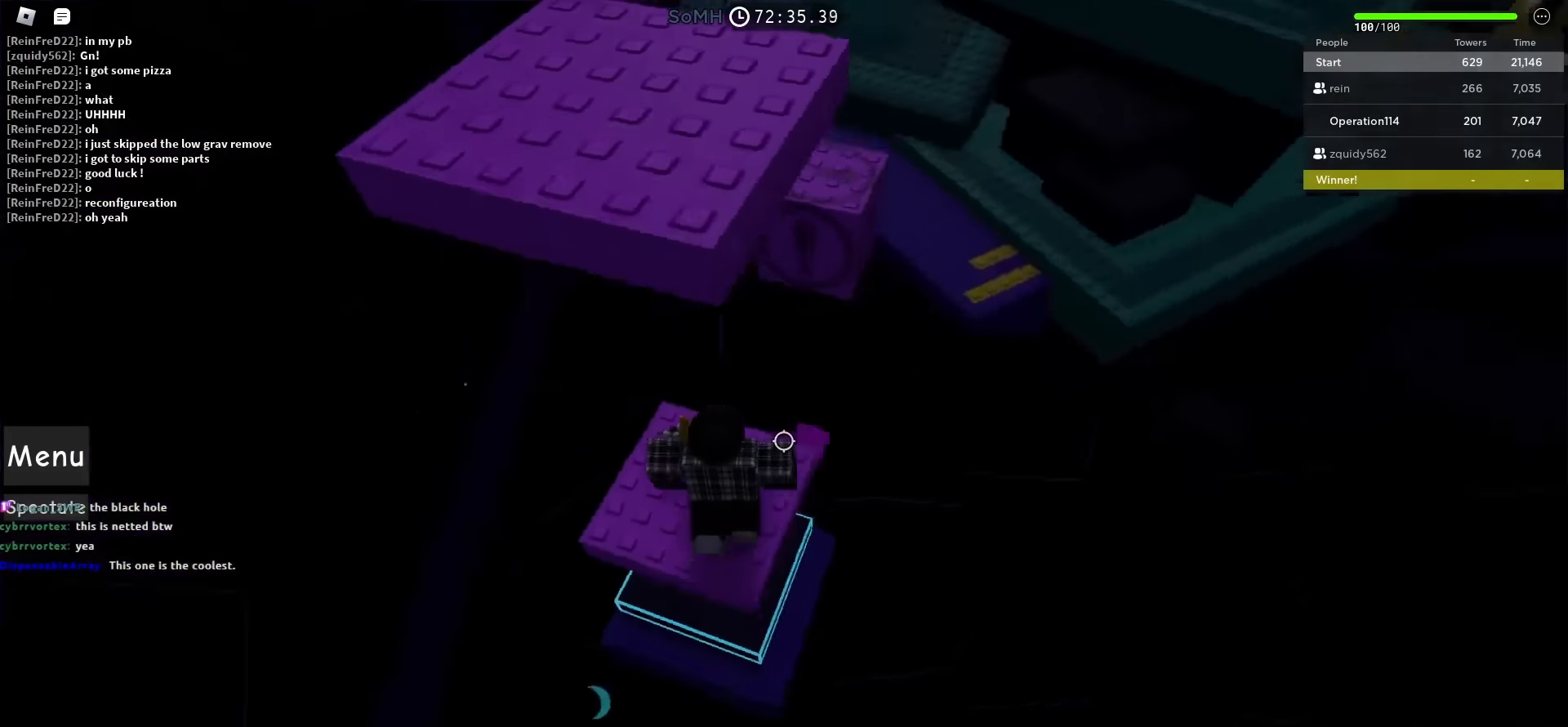
{"keys": ["d", "space"], "events": [[117, "w", "up"], [183, "space", "down"]]}
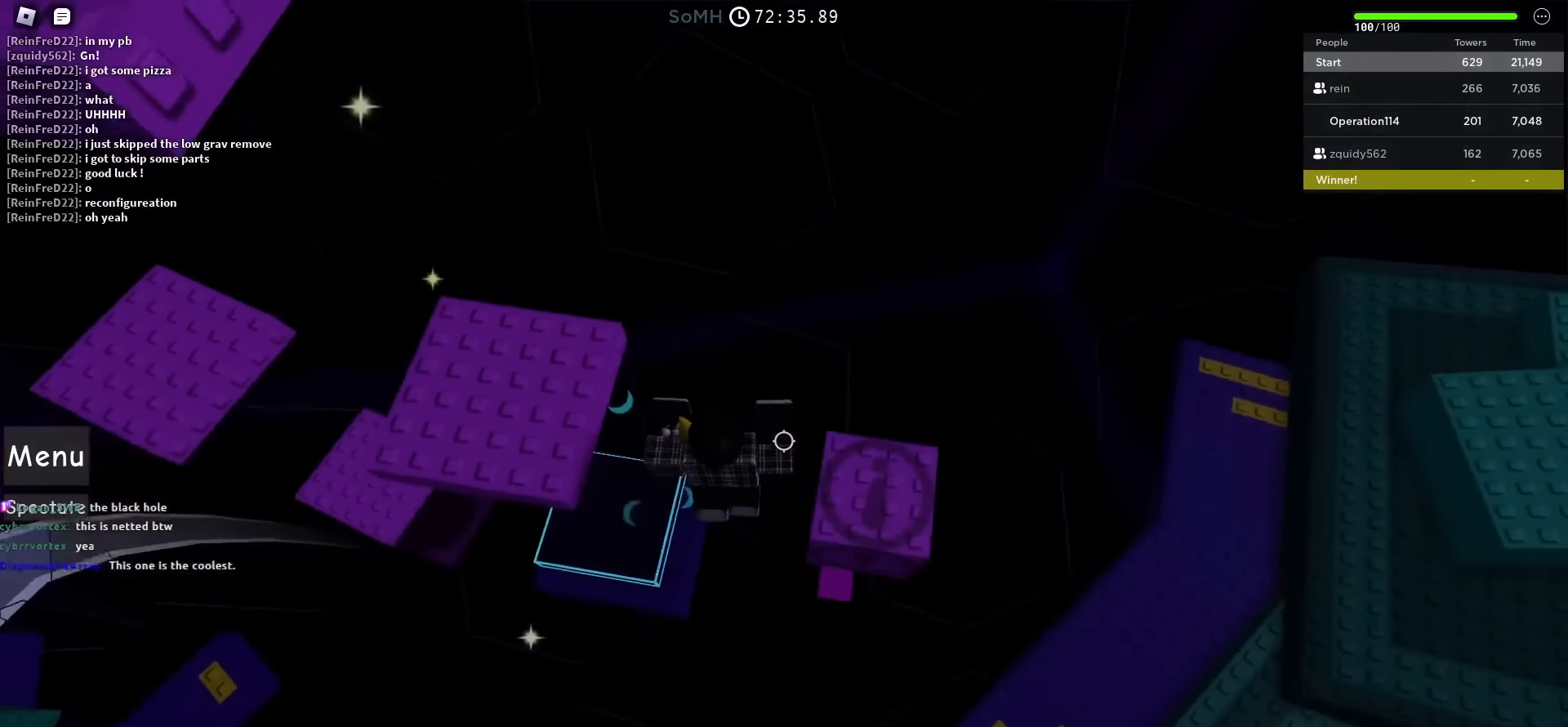
{"keys": ["d", "space"], "events": []}
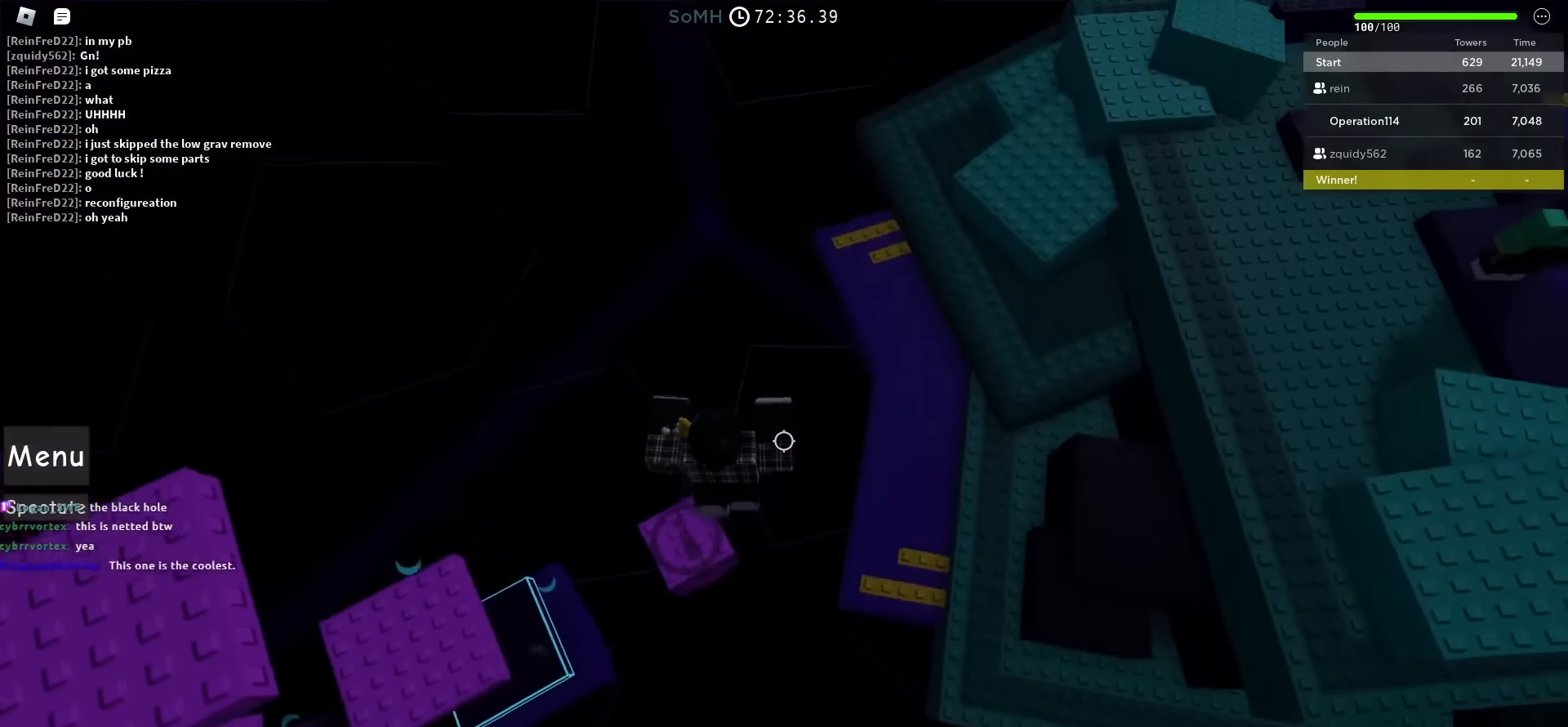
{"keys": ["shift", "space", "w"], "events": [[233, "w", "down"], [333, "d", "up"], [450, "shift", "down"]]}
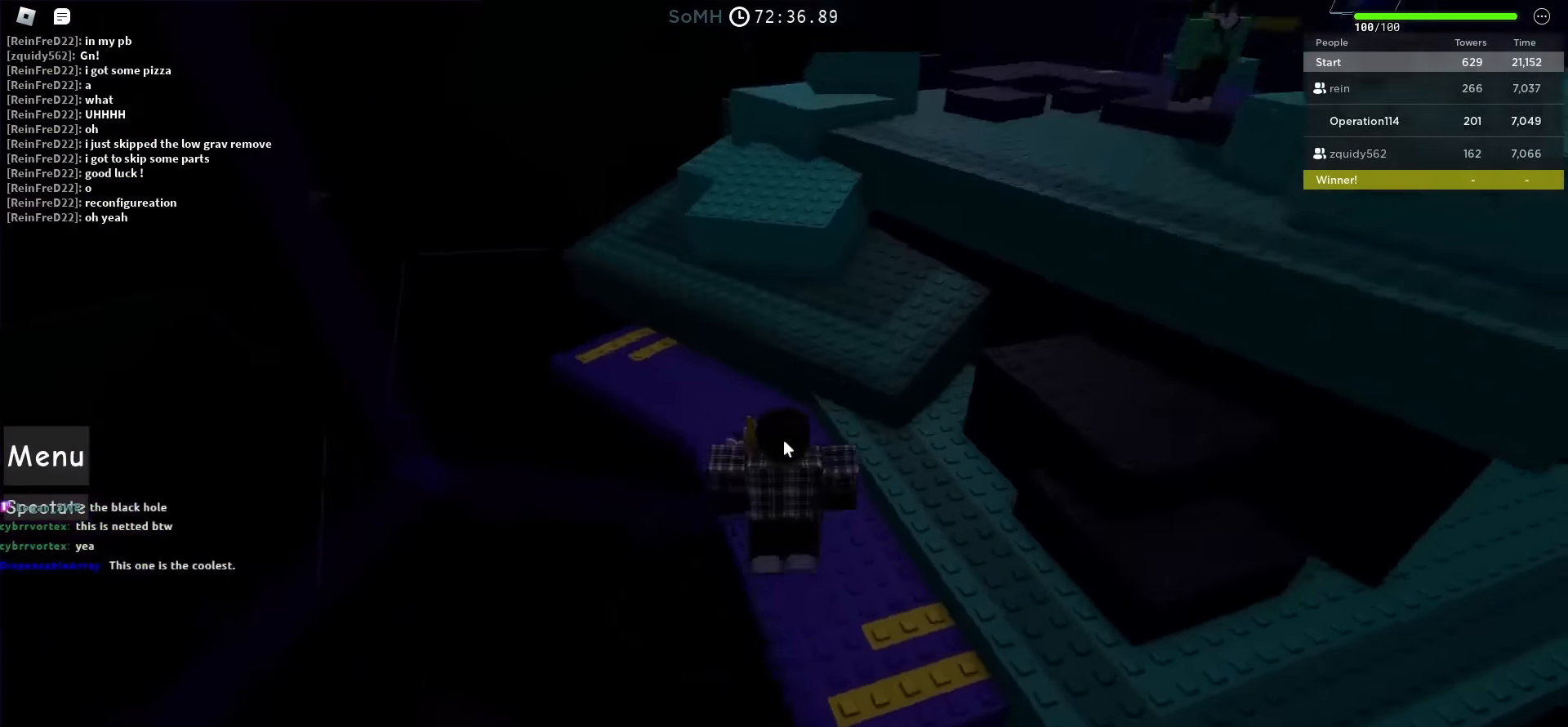
{"keys": ["space", "w"], "events": [[100, "shift", "up"]]}
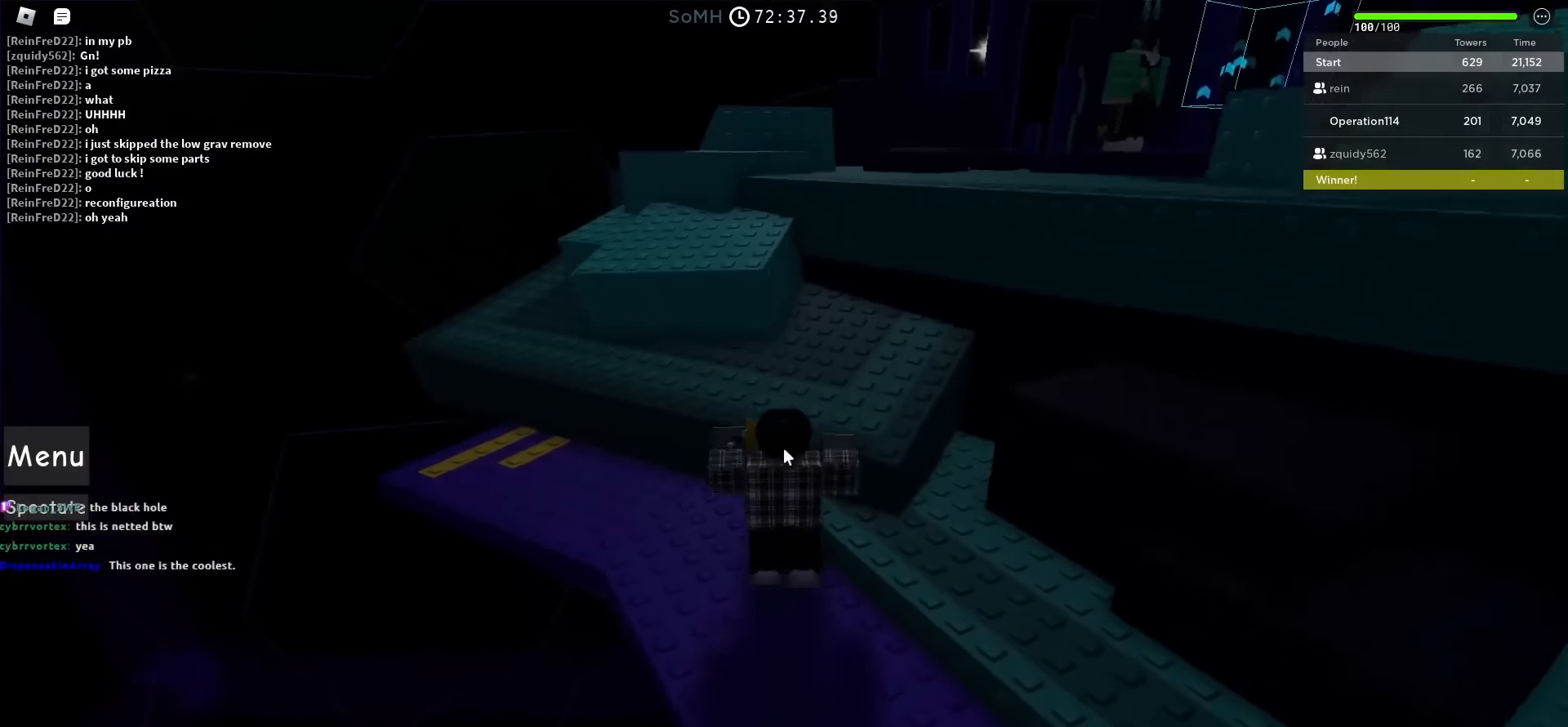
{"keys": ["shift", "space", "w"], "events": [[467, "shift", "down"]]}
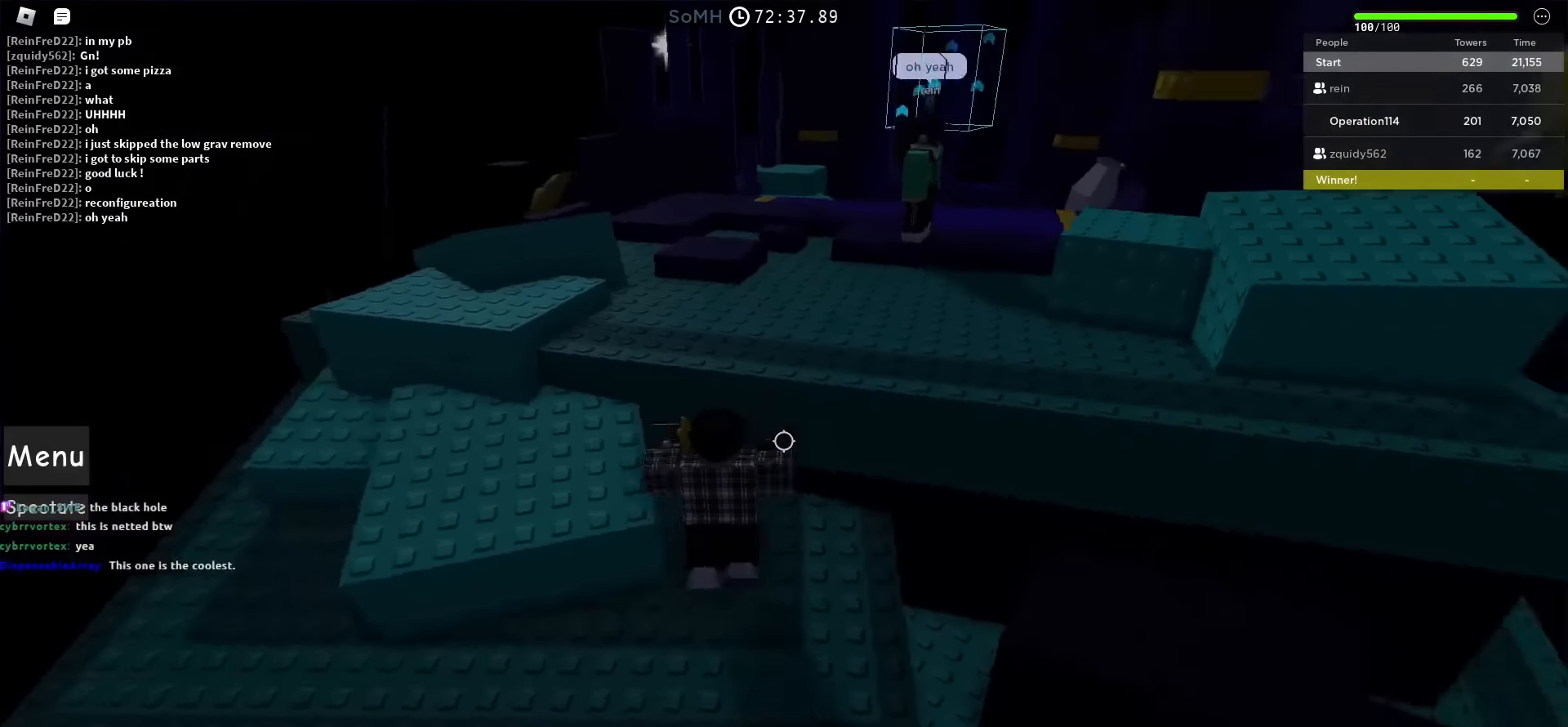
{"keys": ["space", "w"], "events": [[133, "shift", "up"]]}
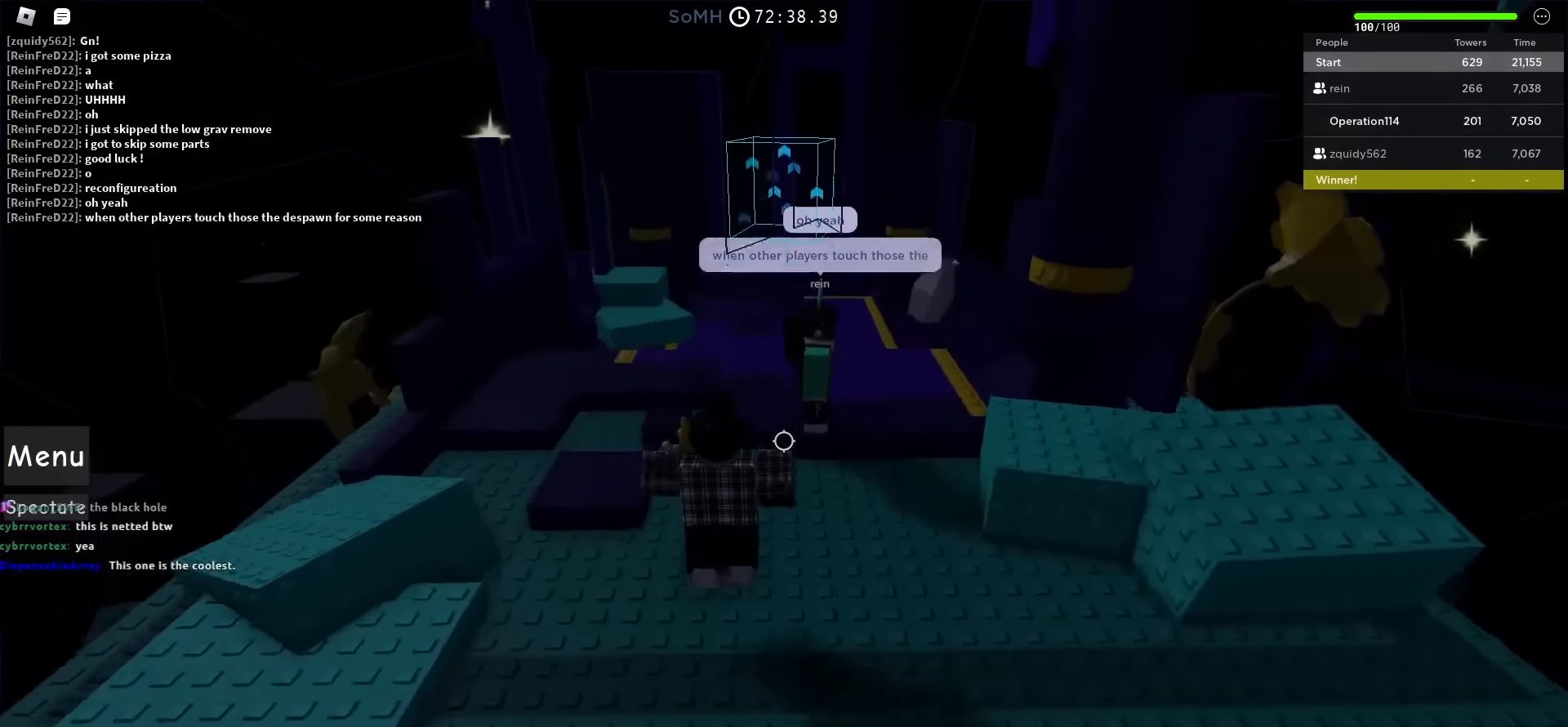
{"keys": ["w"], "events": [[250, "space", "up"]]}
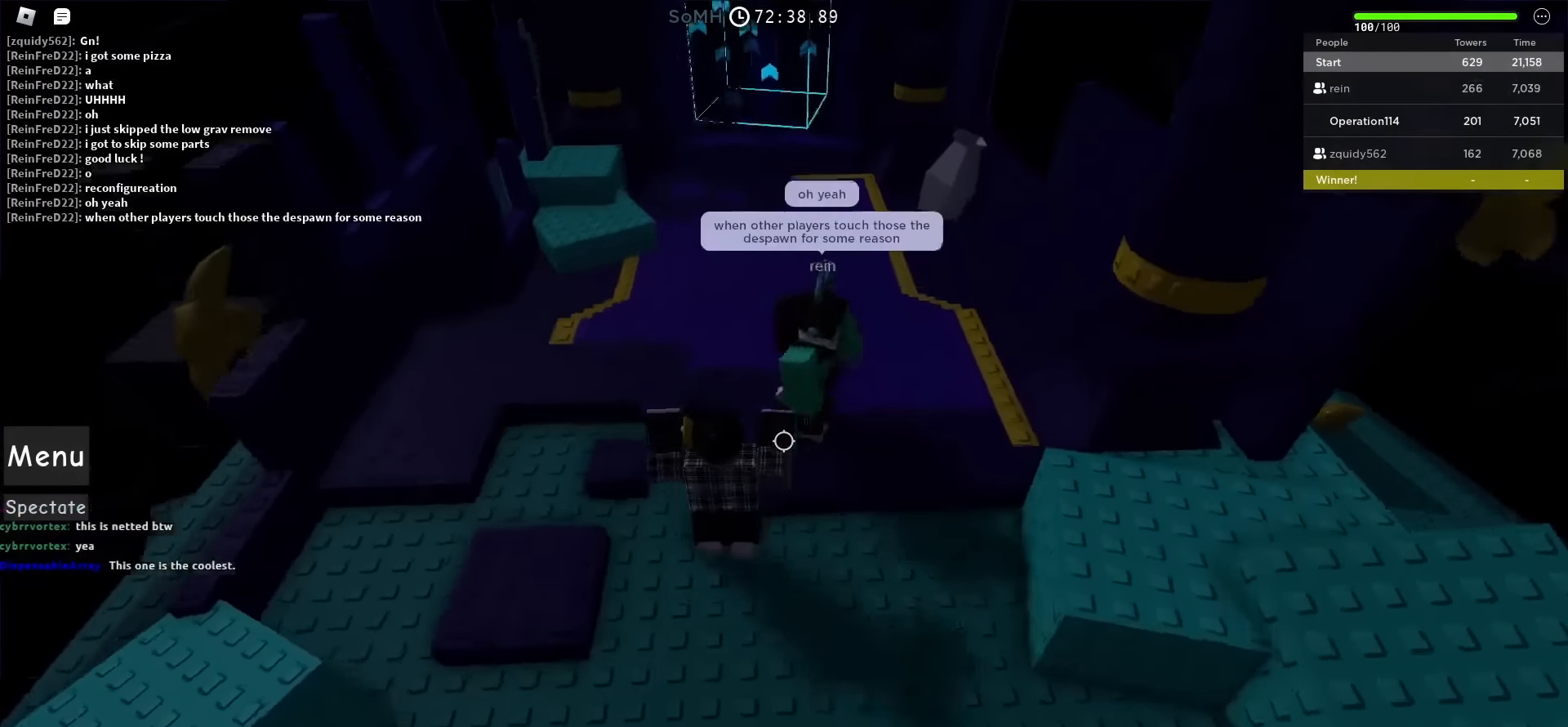
{"keys": ["w"], "events": [[50, "w", "up"], [217, "w", "down"]]}
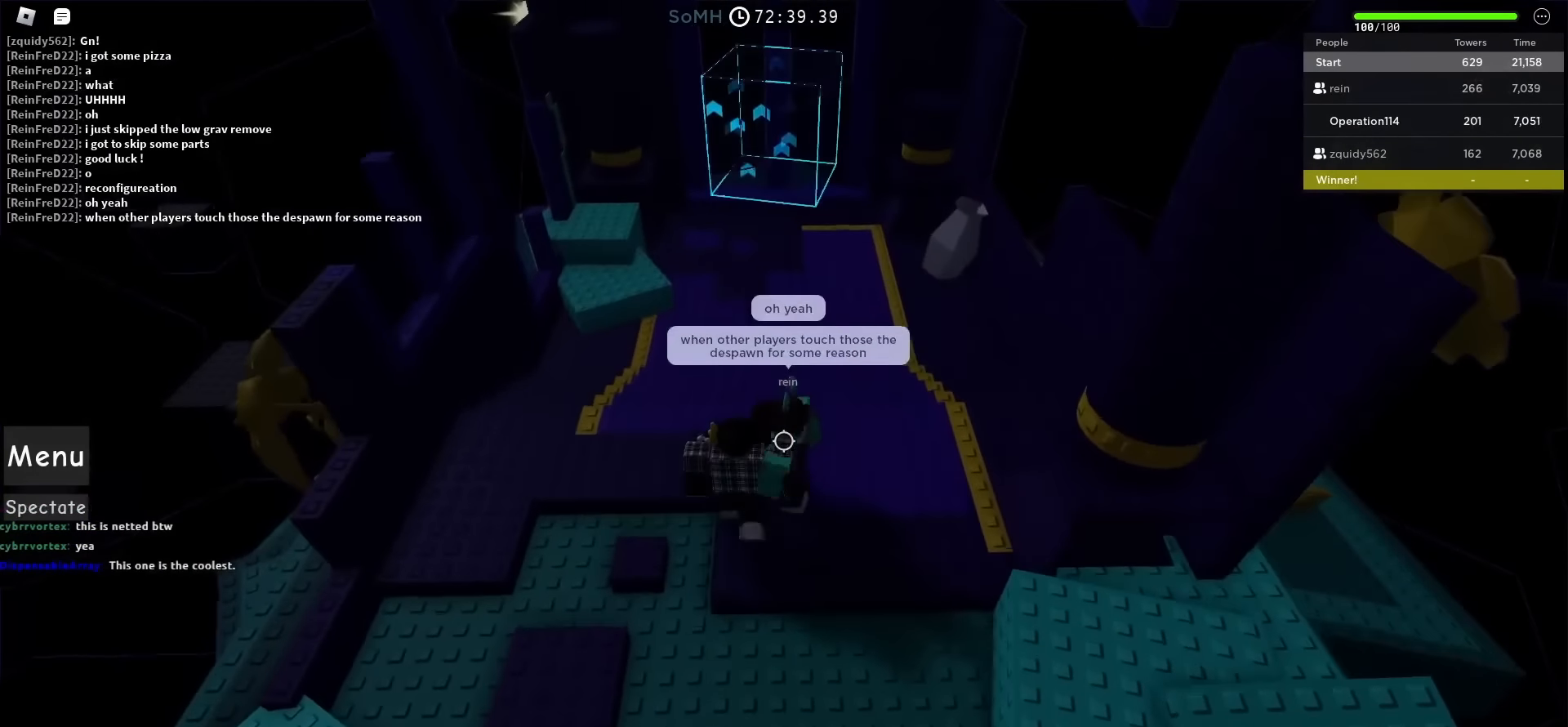
{"keys": [], "events": [[17, "w", "up"]]}
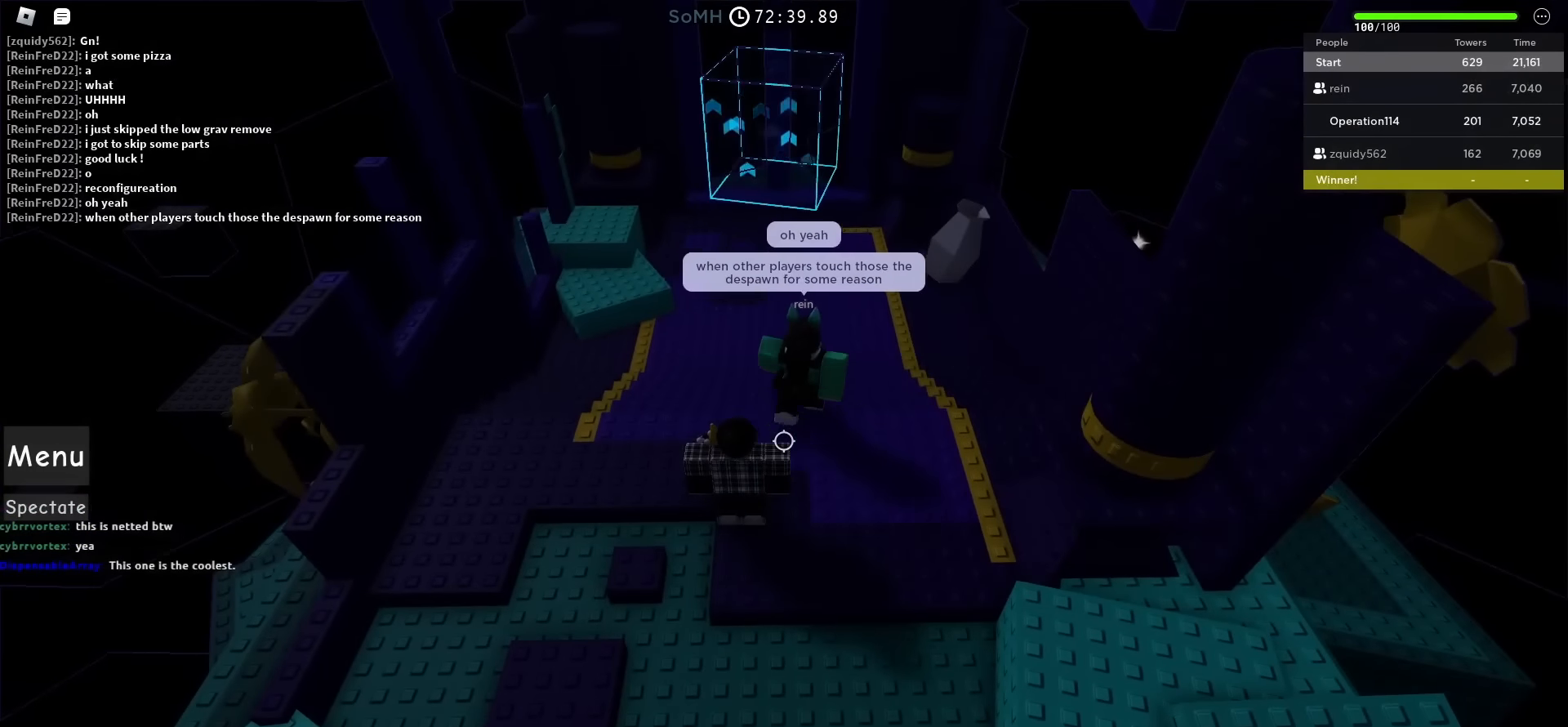
{"keys": ["w"], "events": [[450, "w", "down"]]}
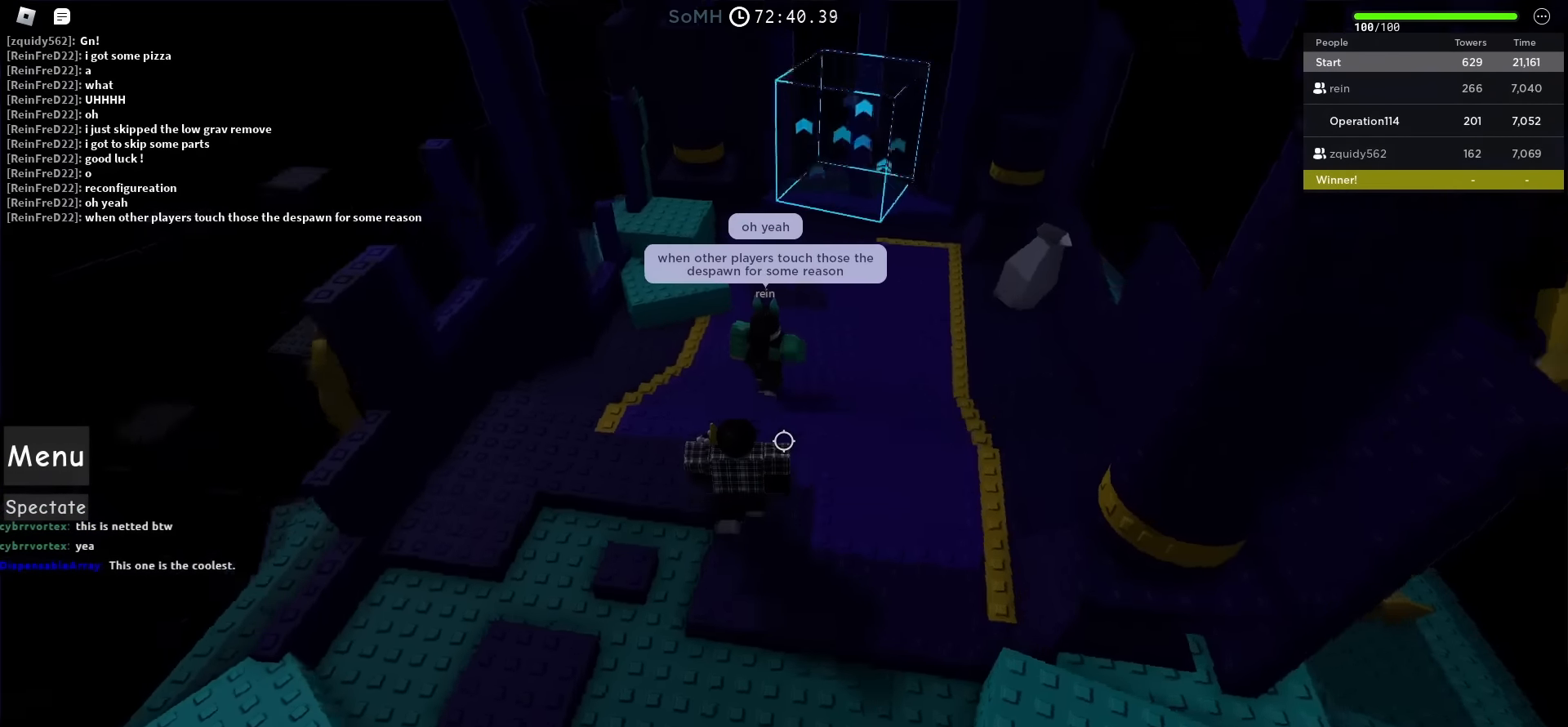
{"keys": ["w"], "events": []}
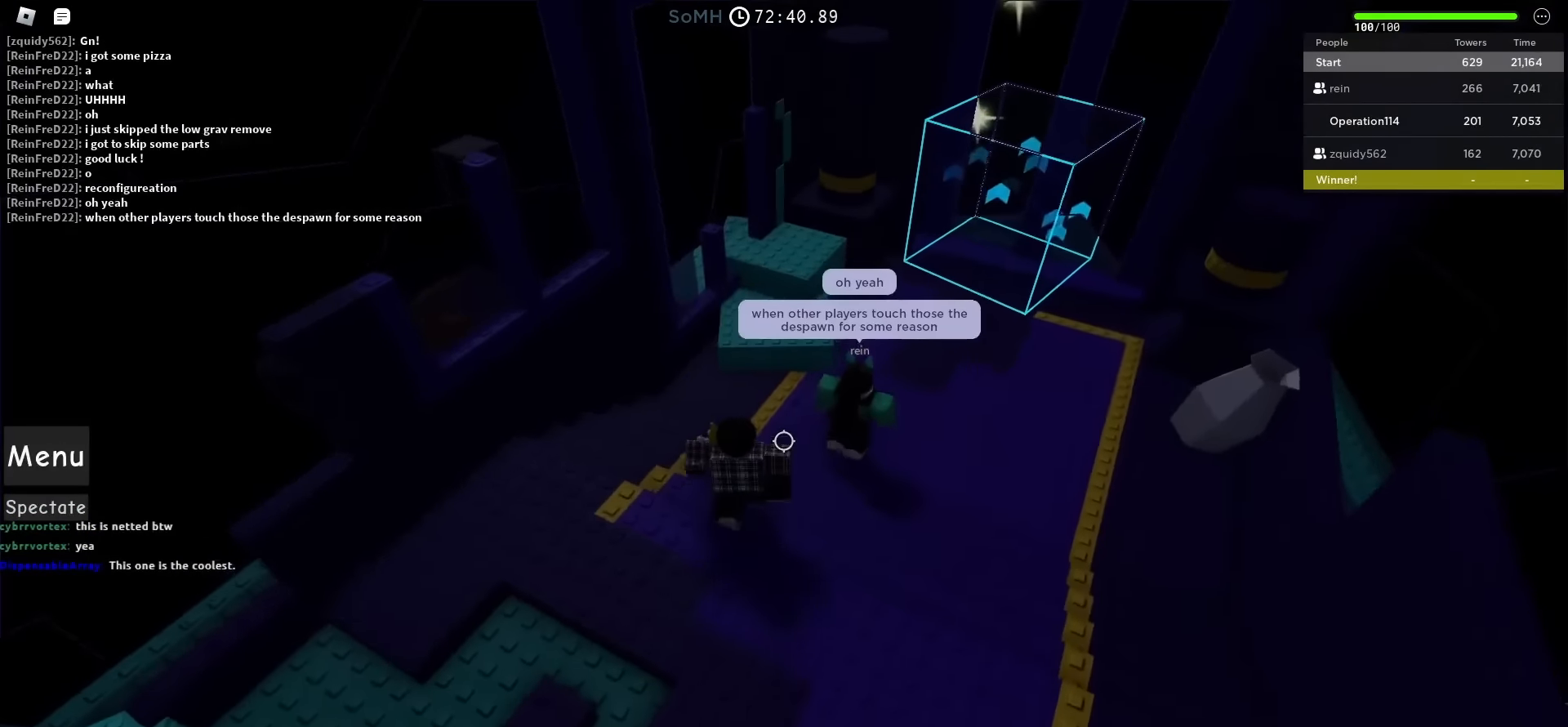
{"keys": ["w"], "events": []}
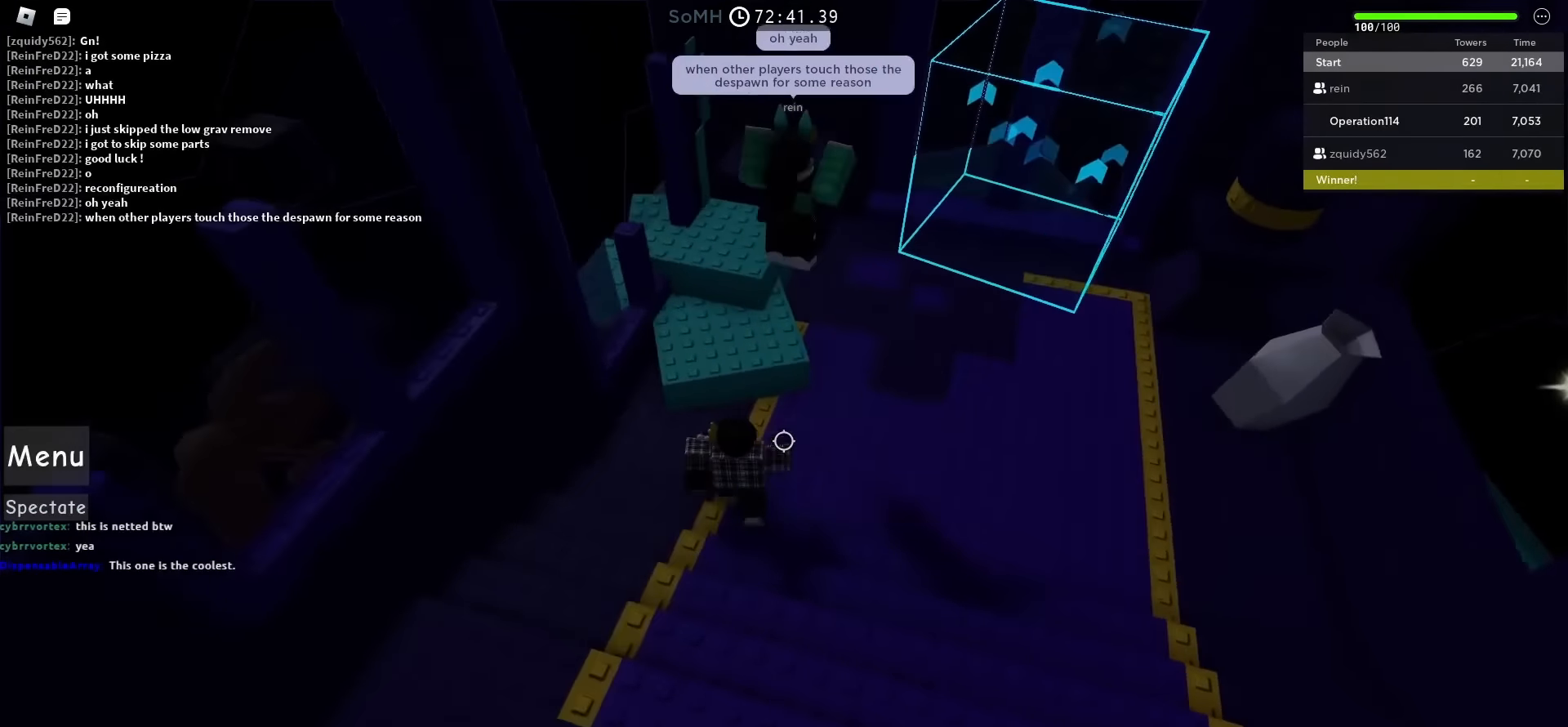
{"keys": ["w"], "events": [[100, "space", "down"], [283, "space", "up"]]}
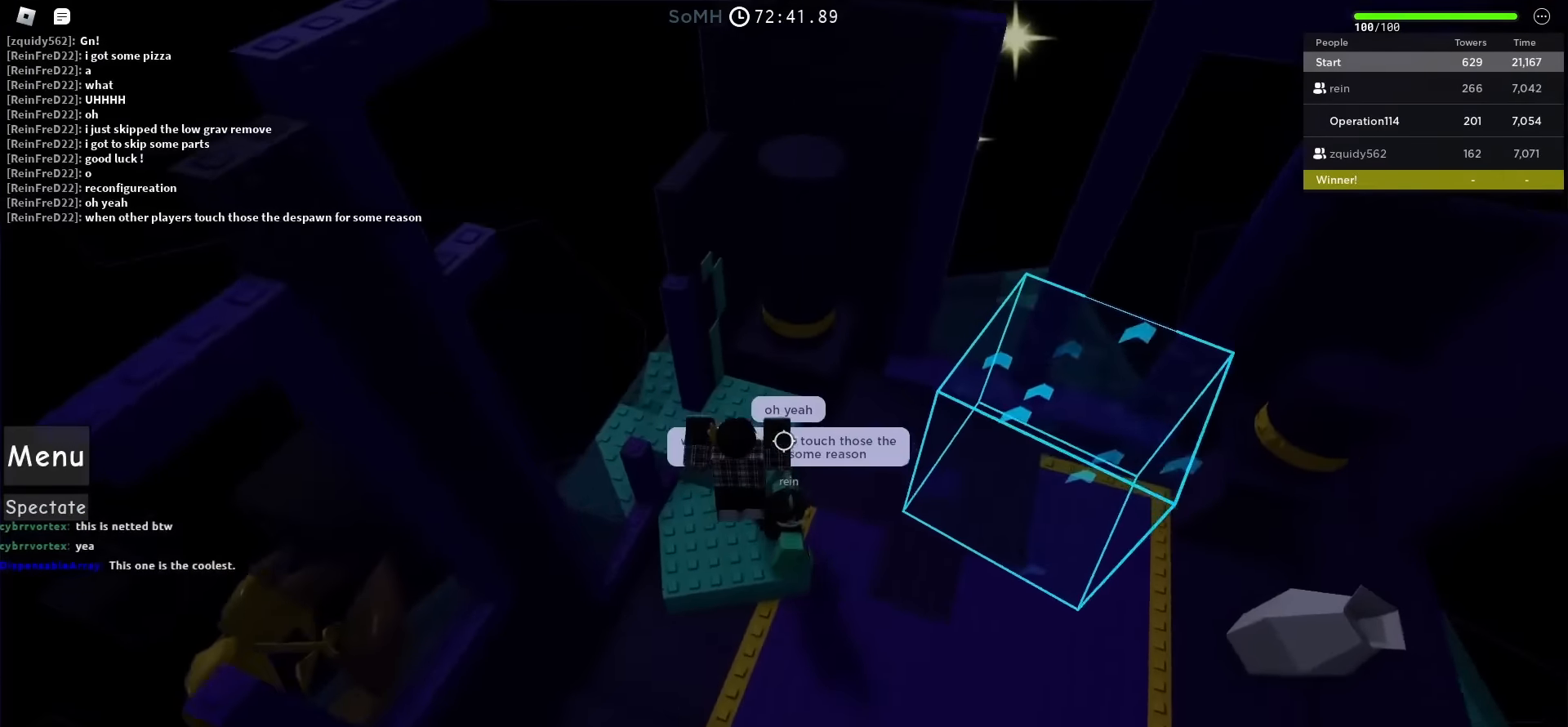
{"keys": [], "events": [[133, "w", "up"]]}
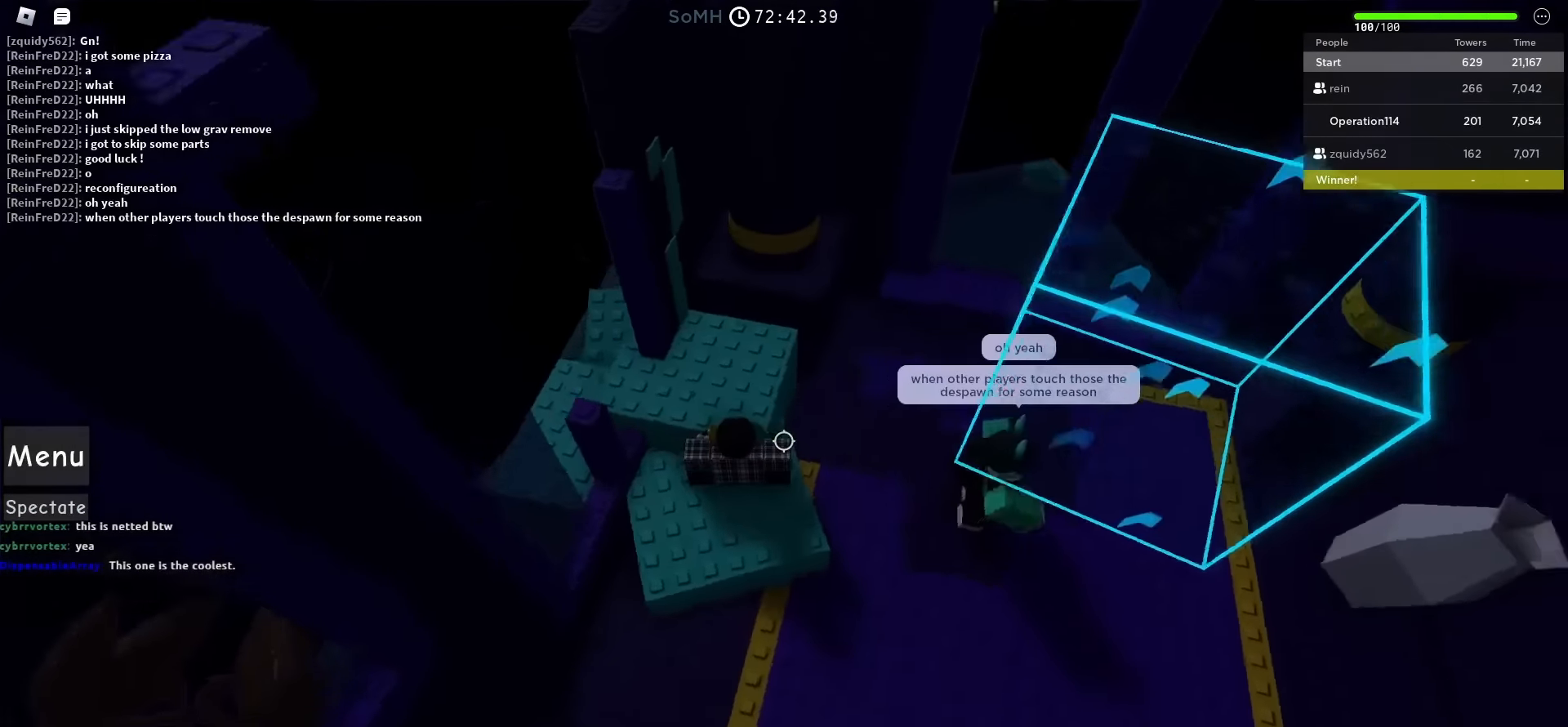
{"keys": ["d"], "events": [[350, "d", "down"]]}
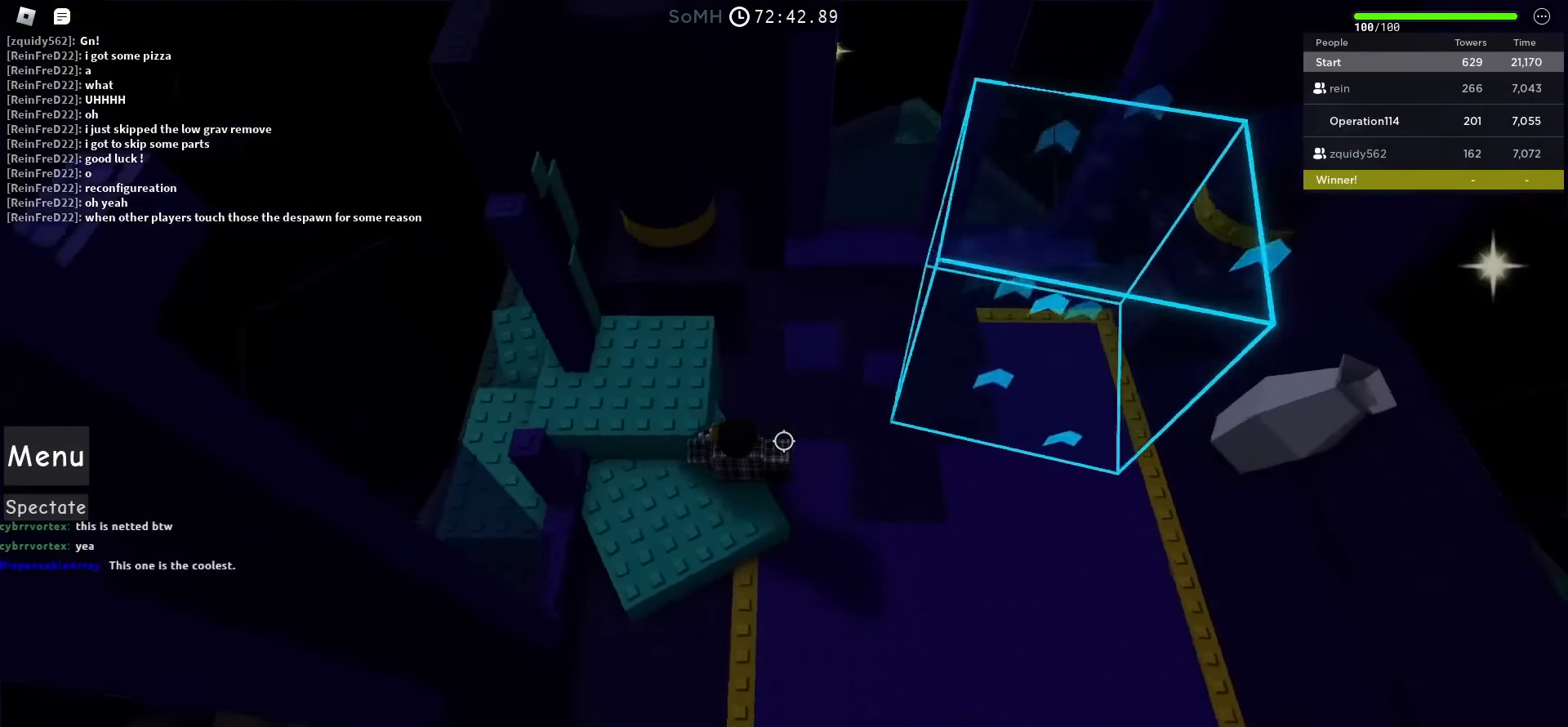
{"keys": ["a"], "events": [[233, "d", "up"], [317, "a", "down"]]}